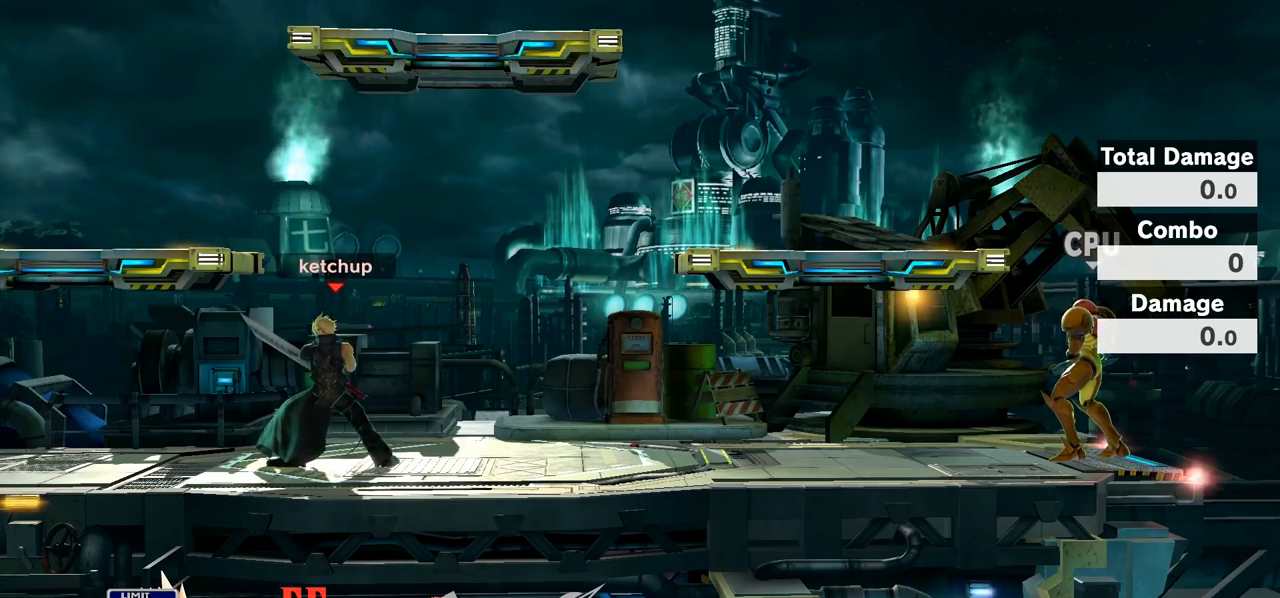
Gameplay with a controller (Nintendo layout); each line is a JSON object with the inputs held at the frame after it. "events" lists button and stick changes between this image and that frame as [ms after this image, input, new state], when the widget could be followed in between. Not read: L3 R3.
{"buttons": ["L1"], "left_stick": "left", "right_stick": "center", "events": [[283, "left_stick", "left"], [467, "L1", "down"]]}
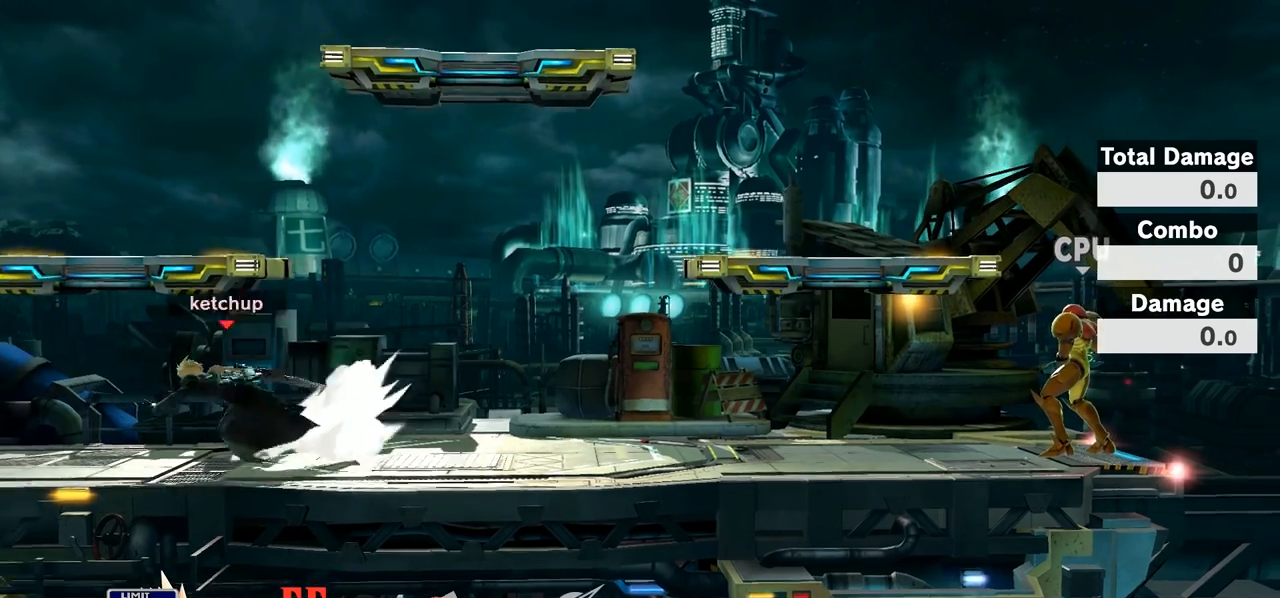
{"buttons": [], "left_stick": "down-left", "right_stick": "right", "events": [[67, "Y", "down"], [100, "Y", "up"], [100, "left_stick", "right"], [250, "L1", "up"], [350, "right_stick", "right"], [500, "left_stick", "down-left"]]}
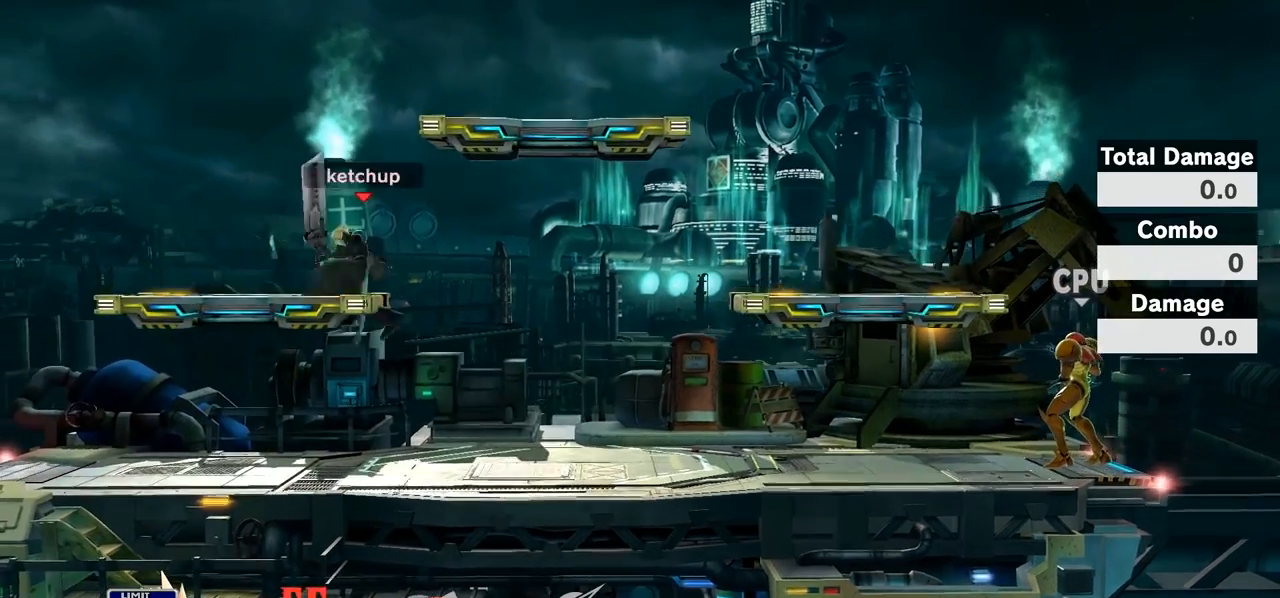
{"buttons": [], "left_stick": "right", "right_stick": "center", "events": [[67, "right_stick", "center"], [150, "left_stick", "center"], [250, "left_stick", "left"], [417, "left_stick", "center"], [467, "left_stick", "right"]]}
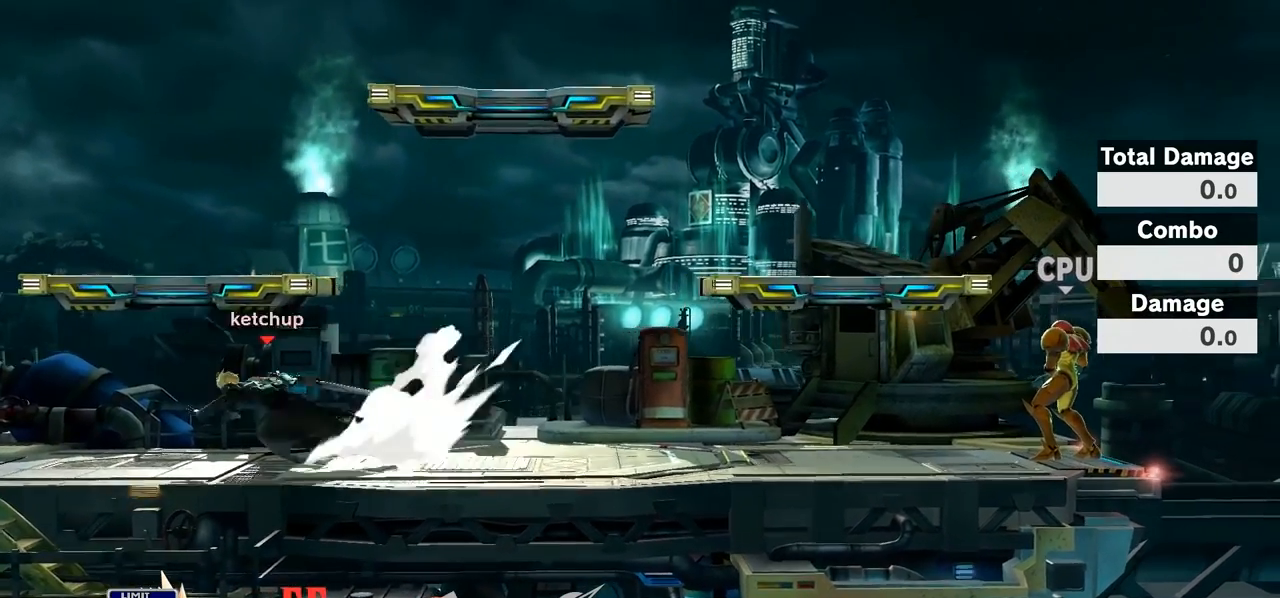
{"buttons": [], "left_stick": "up-left", "right_stick": "center", "events": [[250, "L1", "down"], [350, "L1", "up"], [350, "left_stick", "left"], [433, "left_stick", "up-left"]]}
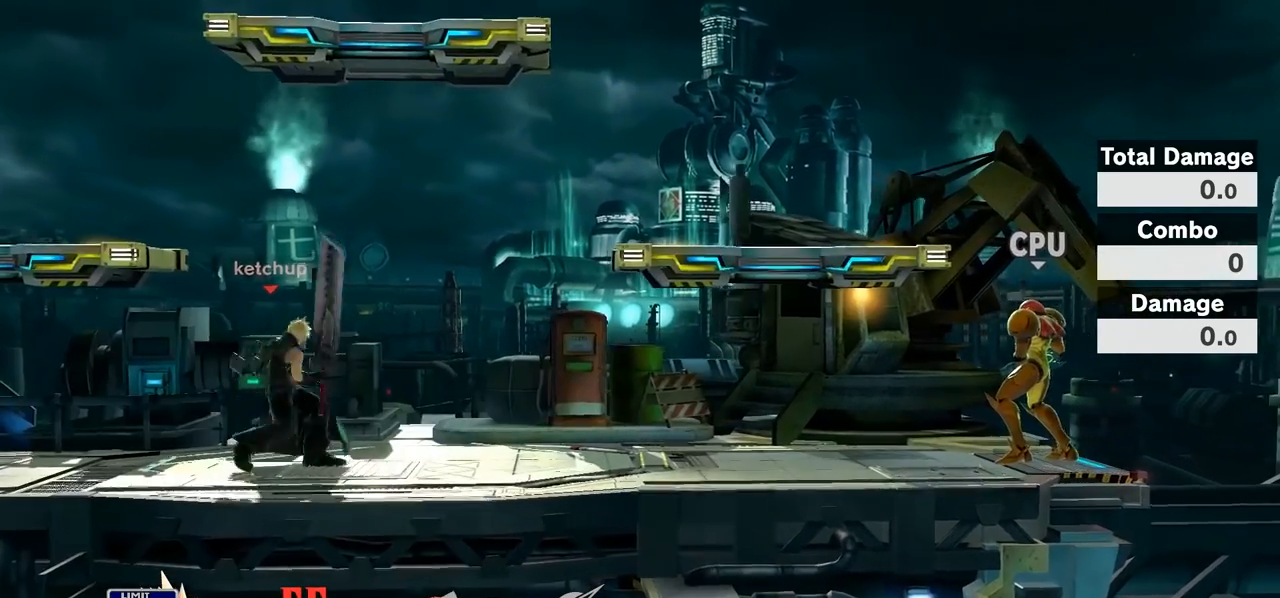
{"buttons": [], "left_stick": "up-left", "right_stick": "center", "events": []}
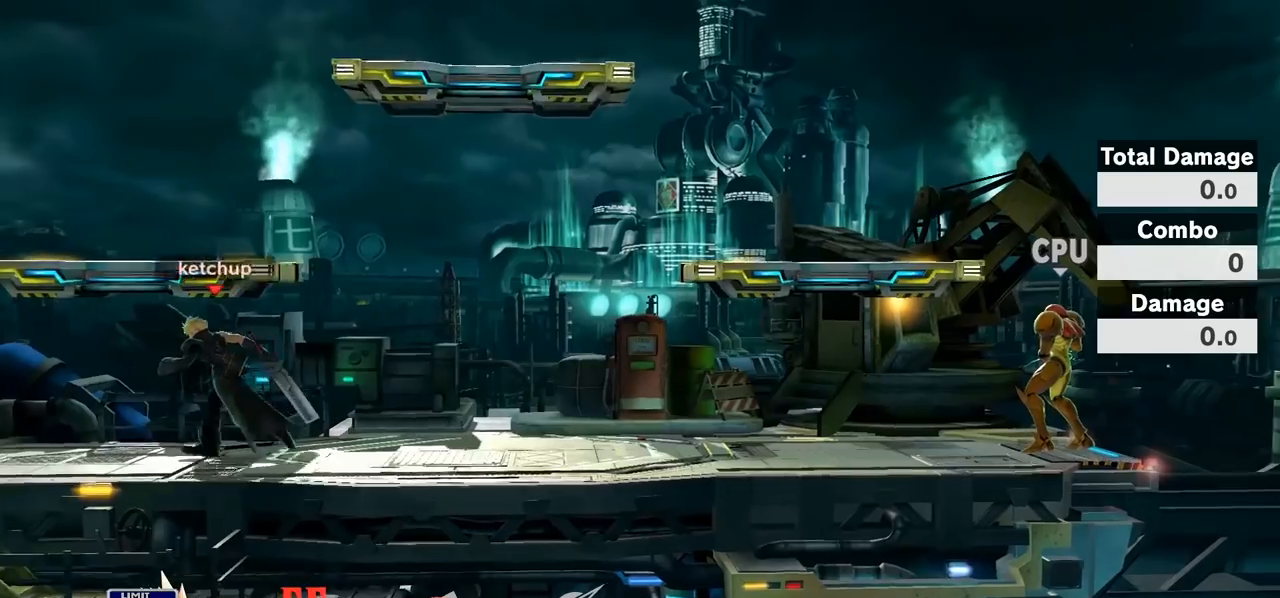
{"buttons": [], "left_stick": "up-right", "right_stick": "center", "events": [[17, "left_stick", "center"], [433, "left_stick", "up-right"]]}
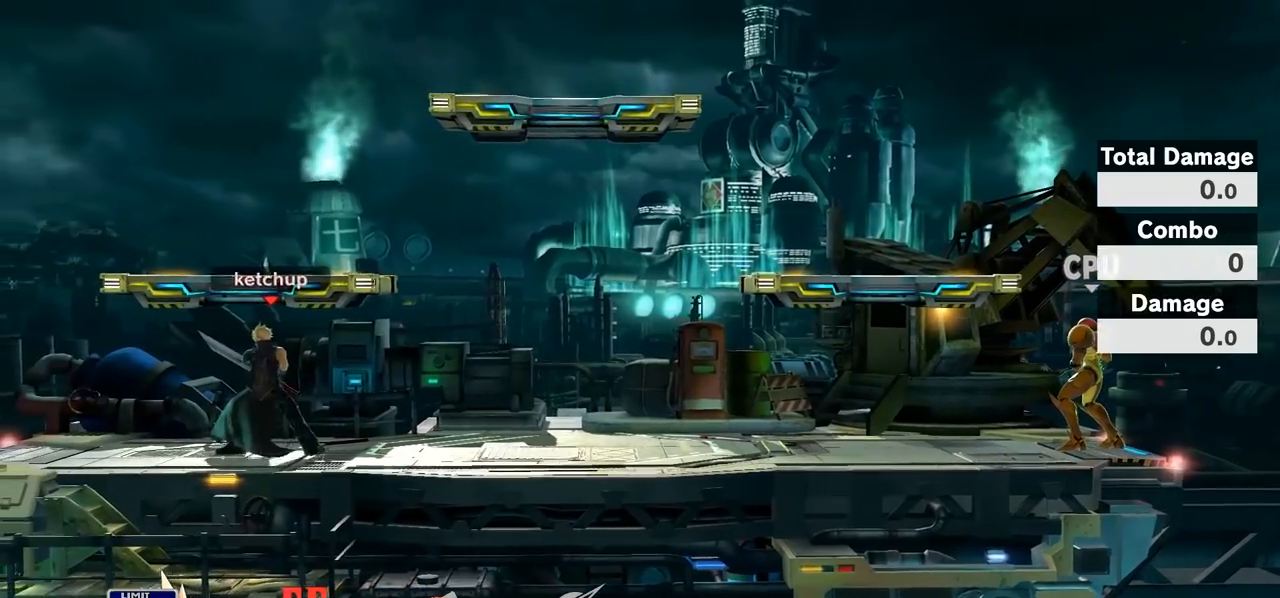
{"buttons": [], "left_stick": "center", "right_stick": "center", "events": [[333, "left_stick", "center"]]}
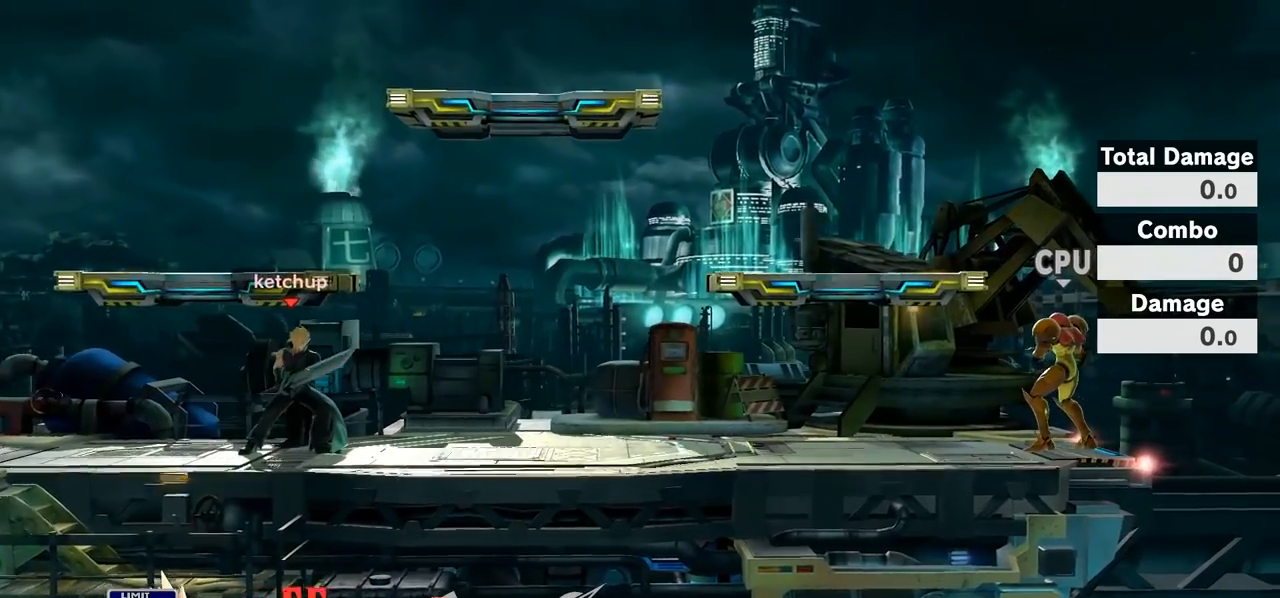
{"buttons": [], "left_stick": "center", "right_stick": "center", "events": []}
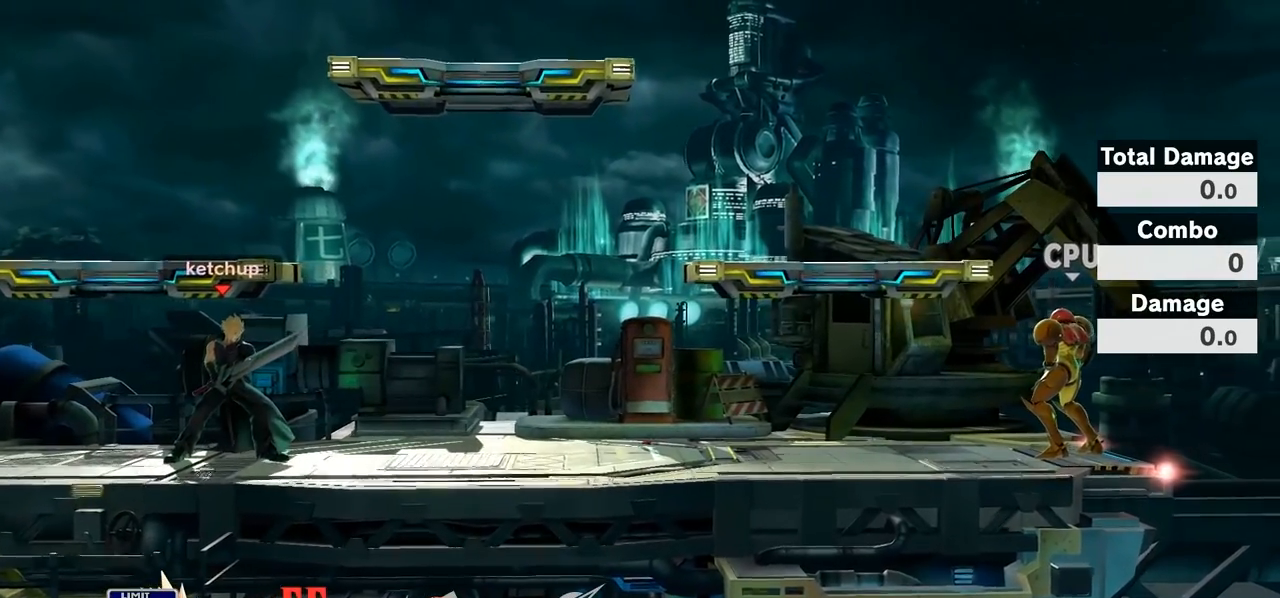
{"buttons": [], "left_stick": "center", "right_stick": "center", "events": []}
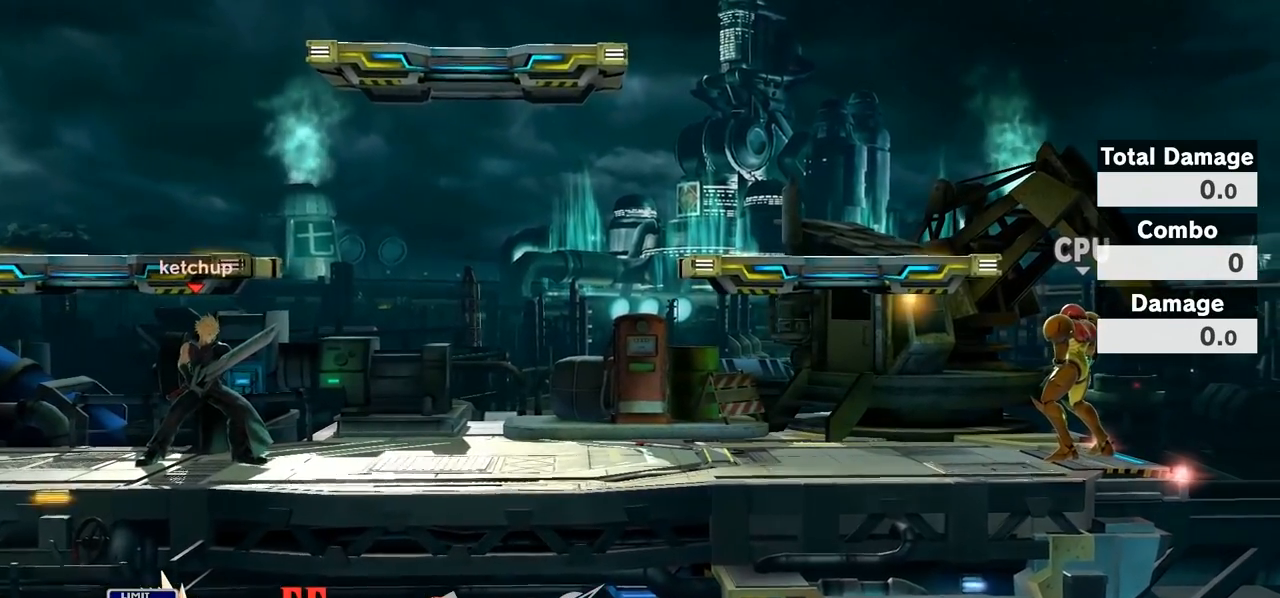
{"buttons": ["L1"], "left_stick": "right", "right_stick": "center", "events": [[217, "left_stick", "left"], [383, "L1", "down"], [450, "left_stick", "right"], [483, "Y", "down"], [500, "Y", "up"]]}
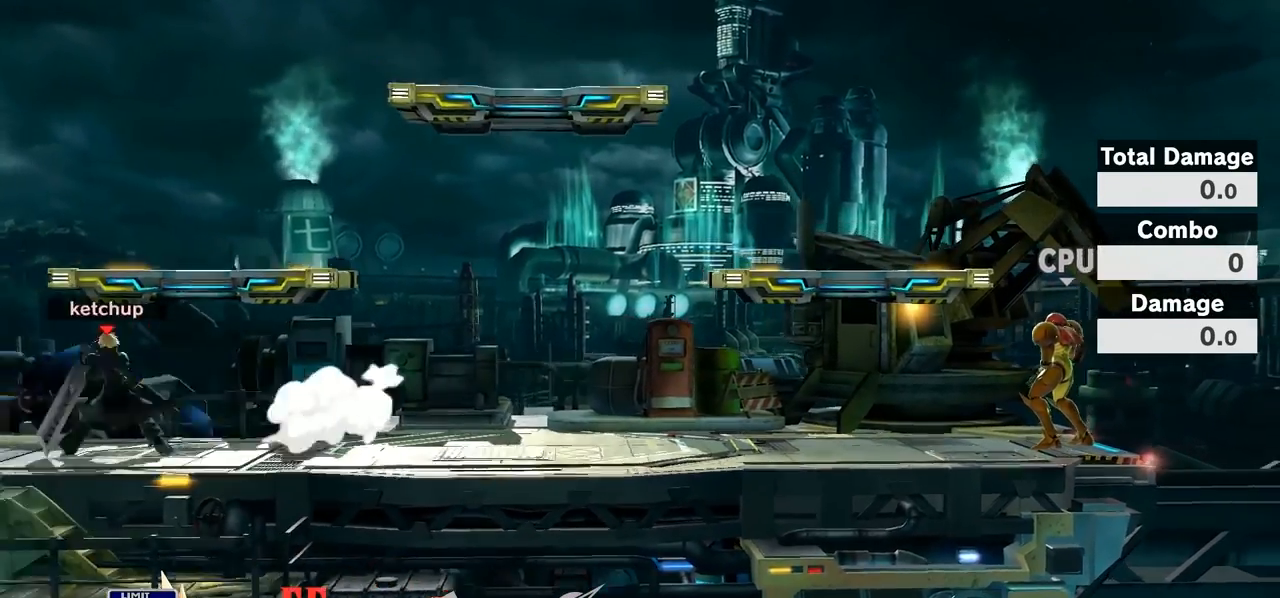
{"buttons": [], "left_stick": "center", "right_stick": "center", "events": [[217, "L1", "up"], [433, "left_stick", "center"]]}
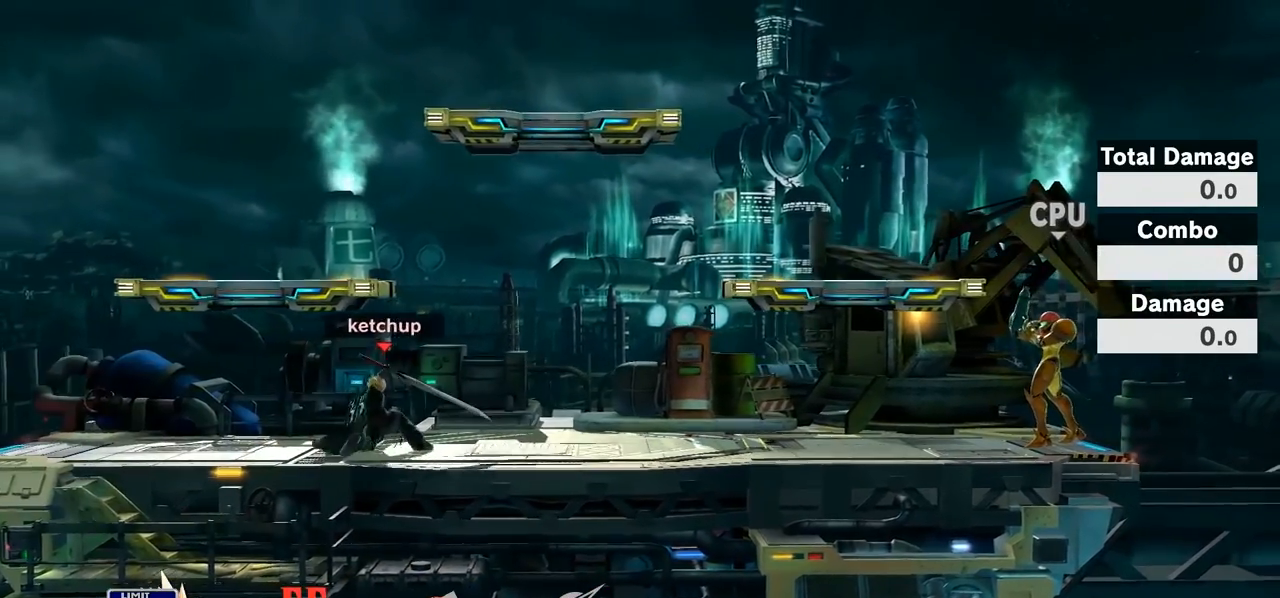
{"buttons": ["L1"], "left_stick": "left", "right_stick": "center", "events": [[133, "left_stick", "left"], [383, "L1", "down"]]}
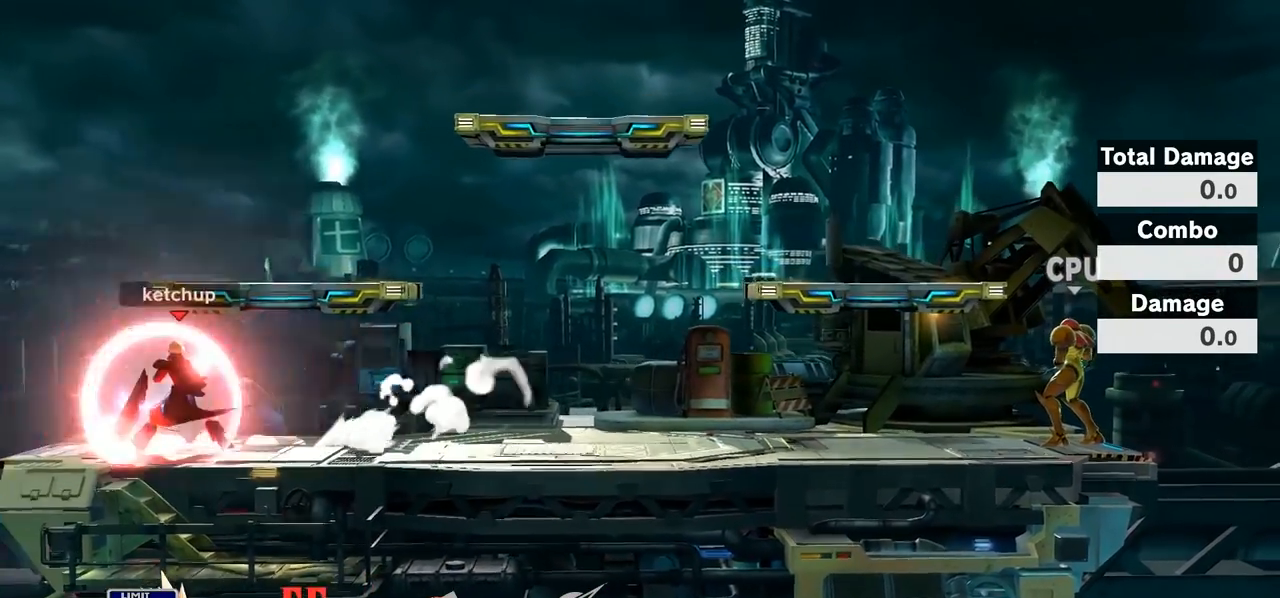
{"buttons": [], "left_stick": "down-left", "right_stick": "right", "events": [[33, "Y", "down"], [67, "Y", "up"], [67, "left_stick", "right"], [283, "right_stick", "right"], [350, "L1", "up"], [467, "left_stick", "down-left"]]}
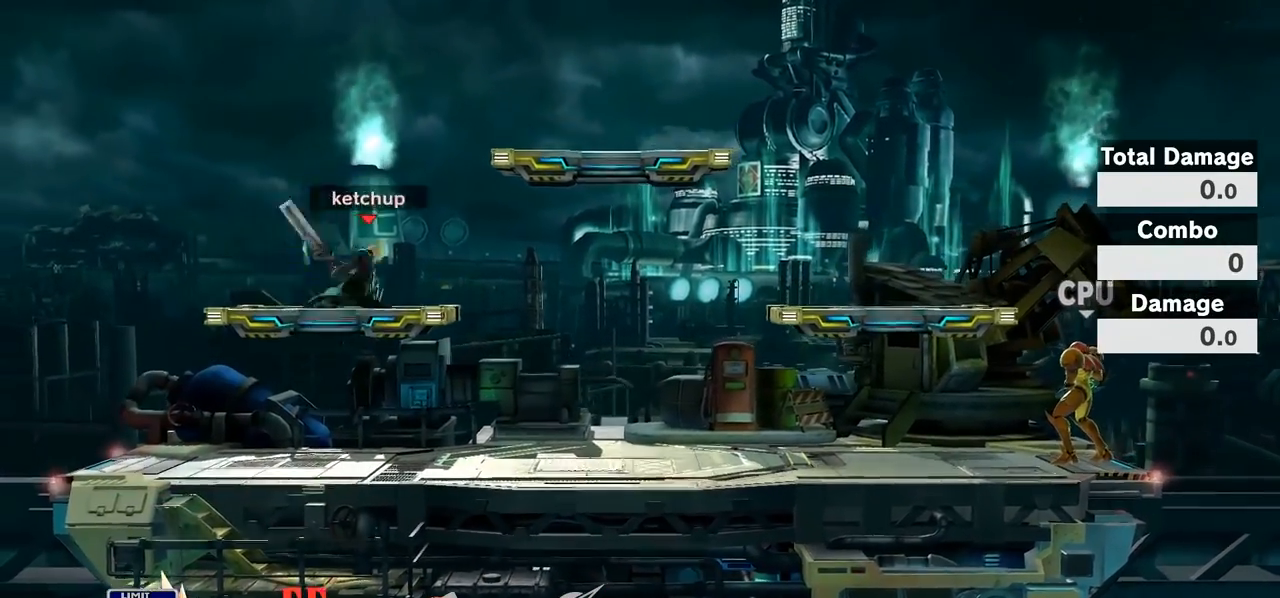
{"buttons": ["Y", "L1"], "left_stick": "center", "right_stick": "center", "events": [[17, "right_stick", "center"], [100, "left_stick", "left"], [350, "L1", "down"], [383, "left_stick", "center"], [483, "Y", "down"]]}
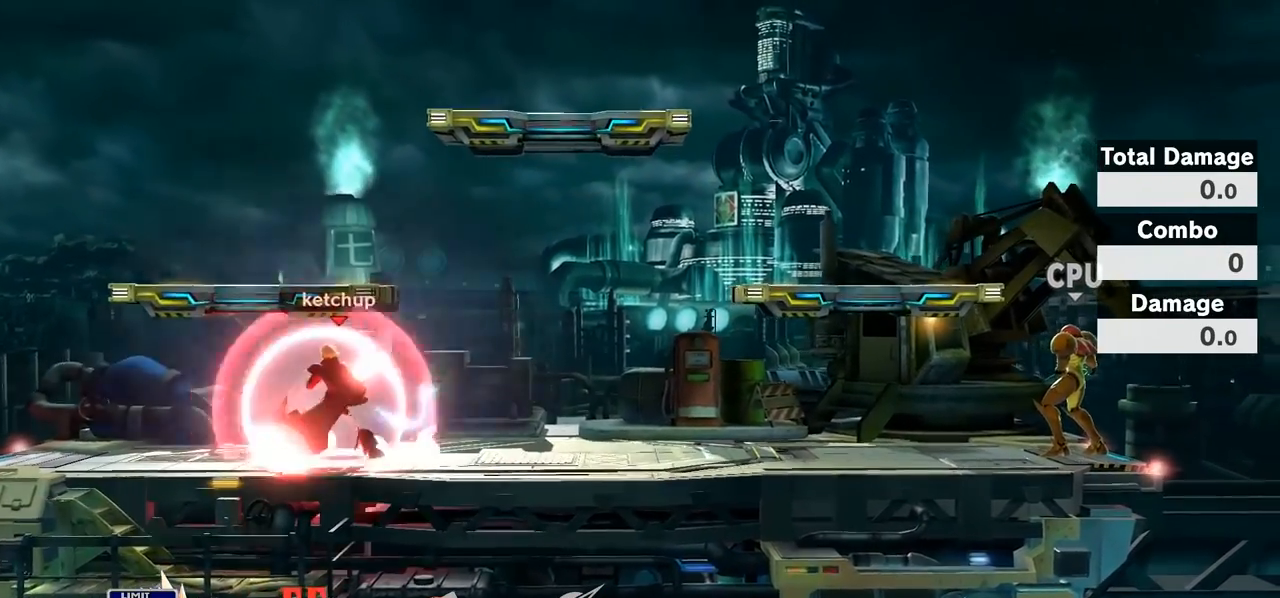
{"buttons": [], "left_stick": "down-left", "right_stick": "center", "events": [[17, "left_stick", "right"], [33, "Y", "up"], [133, "L1", "up"], [233, "right_stick", "right"], [417, "left_stick", "down-left"], [417, "right_stick", "center"]]}
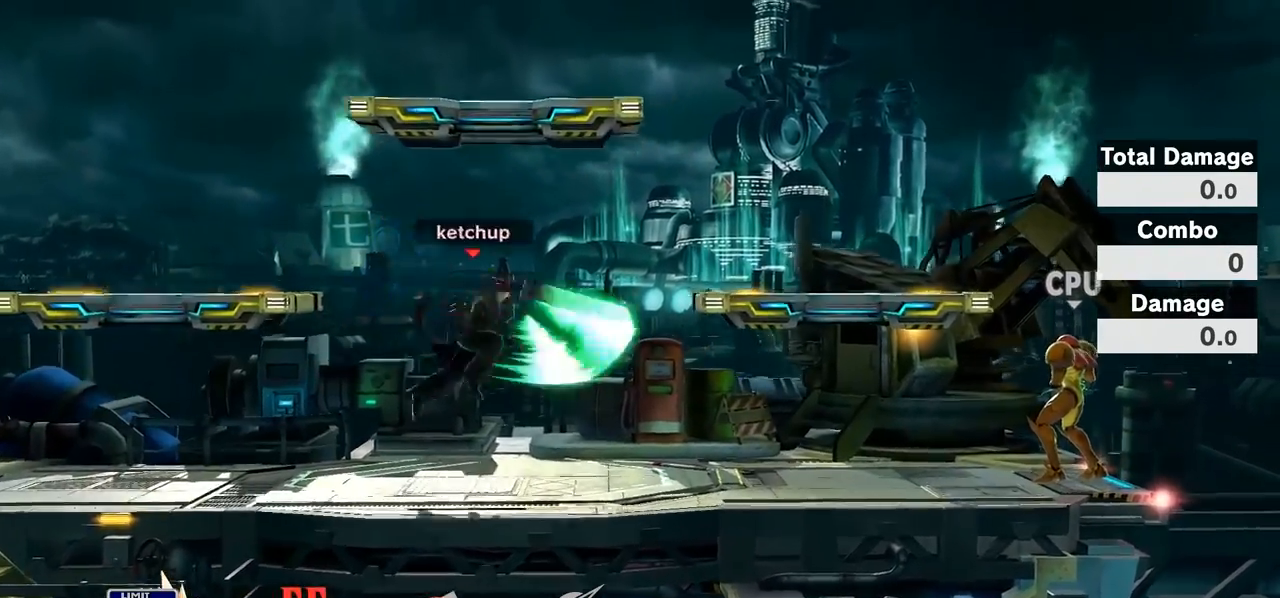
{"buttons": ["L1"], "left_stick": "right", "right_stick": "center", "events": [[100, "left_stick", "center"], [183, "left_stick", "left"], [417, "L1", "down"], [467, "Y", "down"], [467, "left_stick", "right"], [500, "Y", "up"]]}
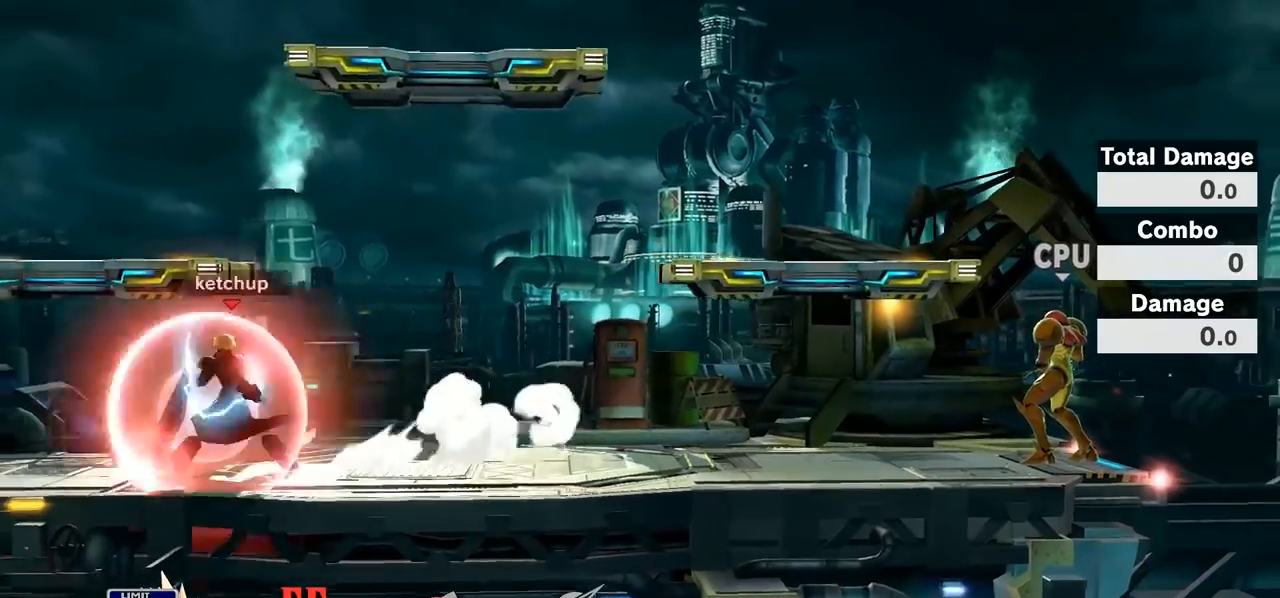
{"buttons": [], "left_stick": "left", "right_stick": "right", "events": [[233, "L1", "up"], [233, "right_stick", "right"], [383, "left_stick", "down-left"], [500, "left_stick", "left"]]}
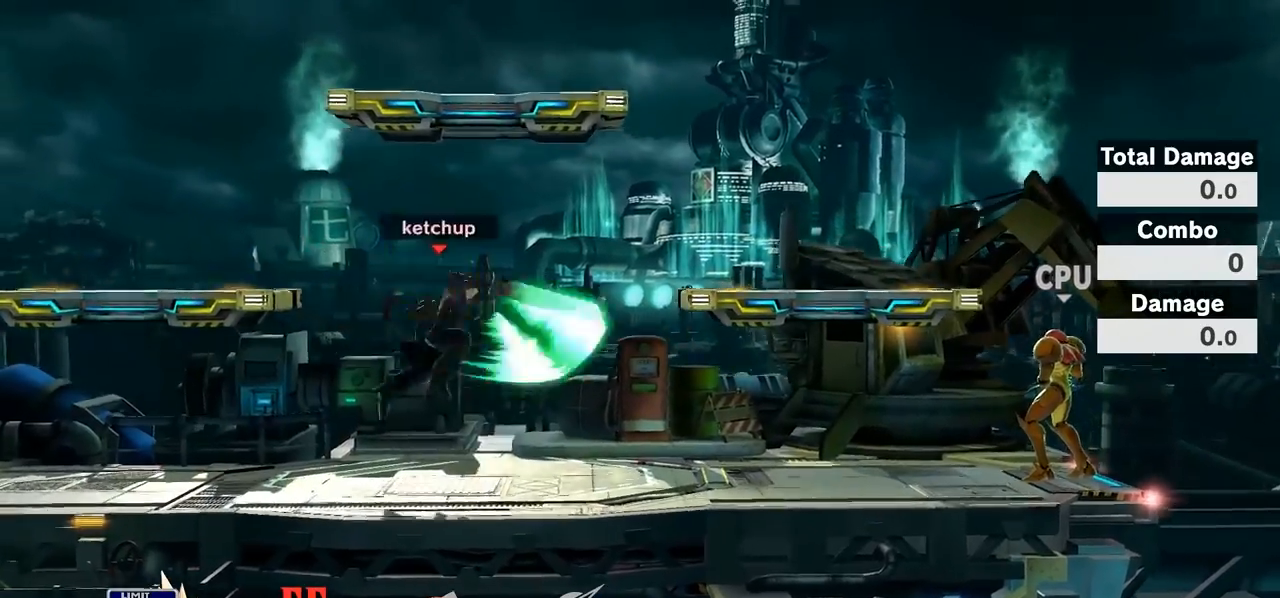
{"buttons": [], "left_stick": "left", "right_stick": "center", "events": [[33, "right_stick", "center"]]}
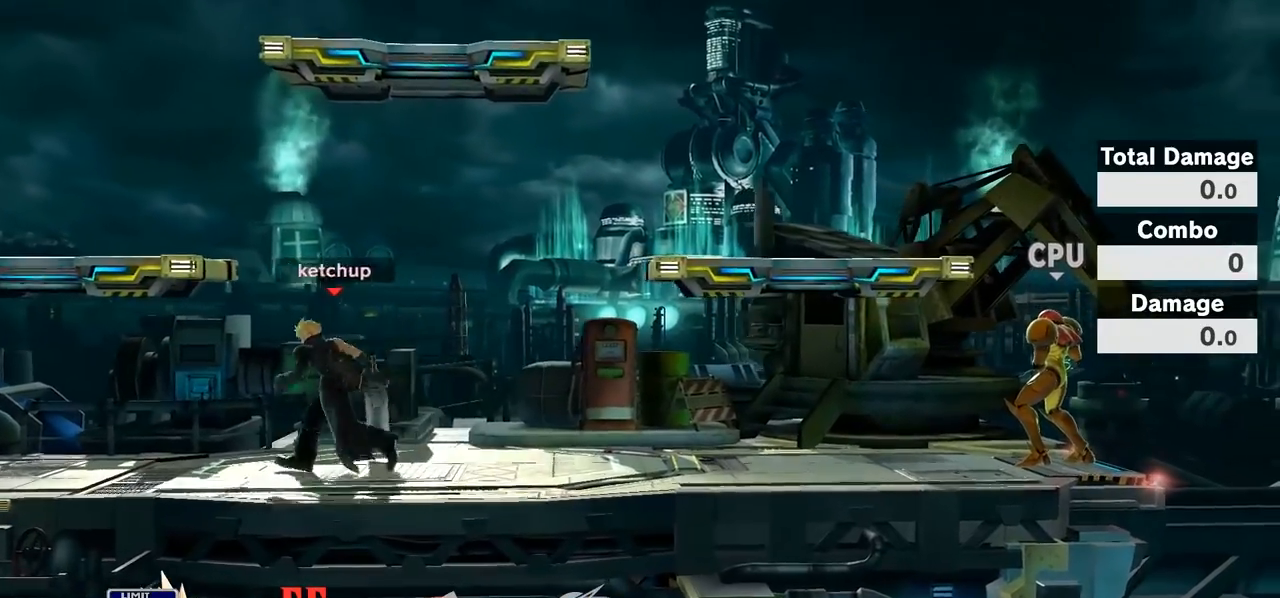
{"buttons": [], "left_stick": "up-right", "right_stick": "center", "events": [[500, "left_stick", "up-right"]]}
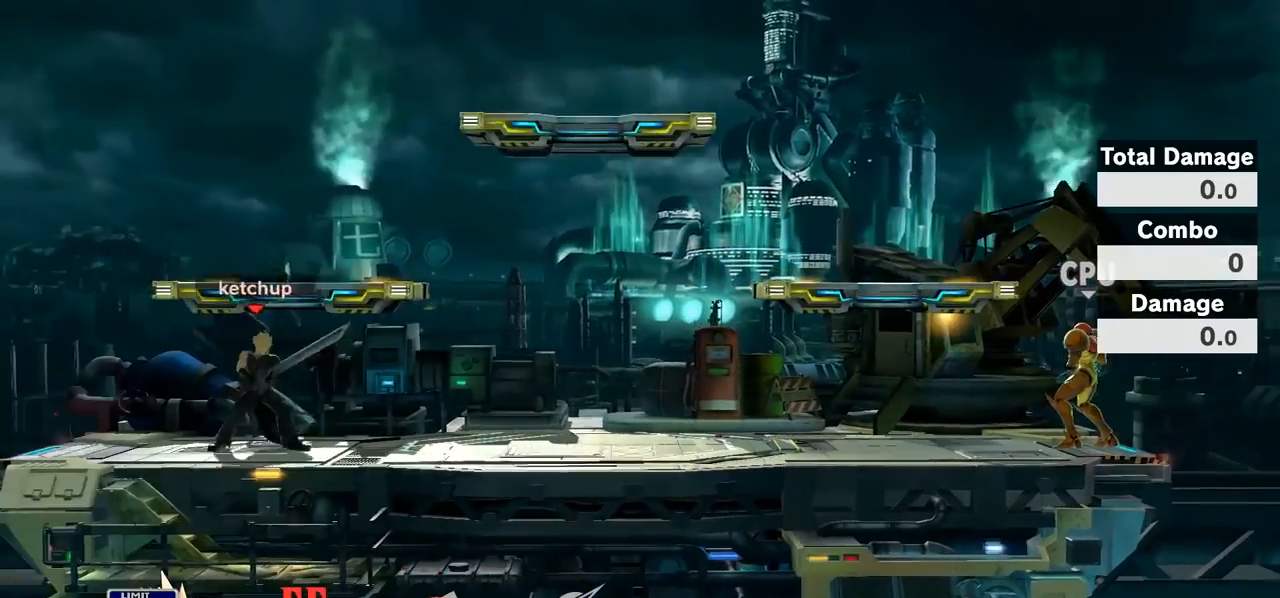
{"buttons": [], "left_stick": "up-right", "right_stick": "center", "events": []}
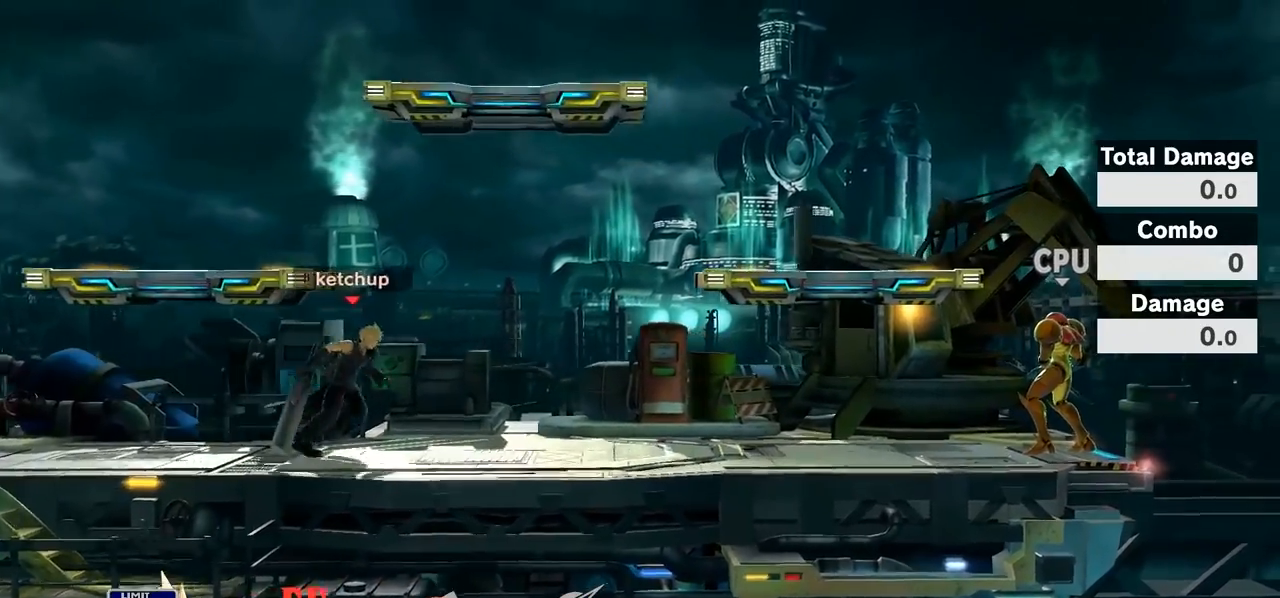
{"buttons": [], "left_stick": "up-right", "right_stick": "center", "events": []}
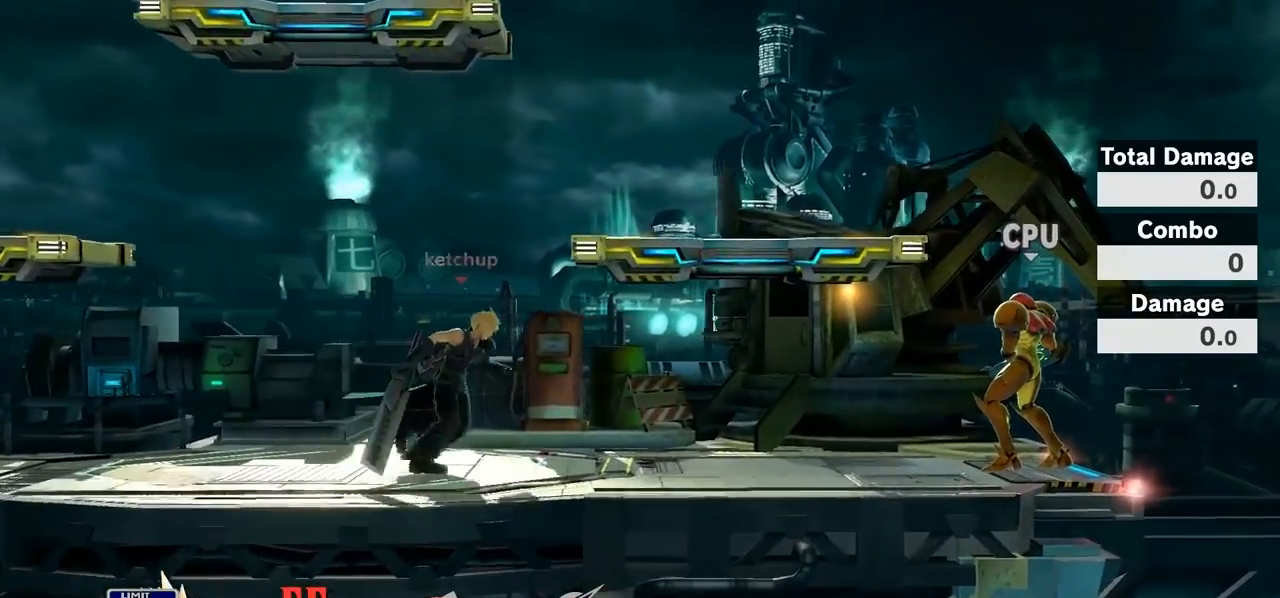
{"buttons": [], "left_stick": "up-right", "right_stick": "center", "events": []}
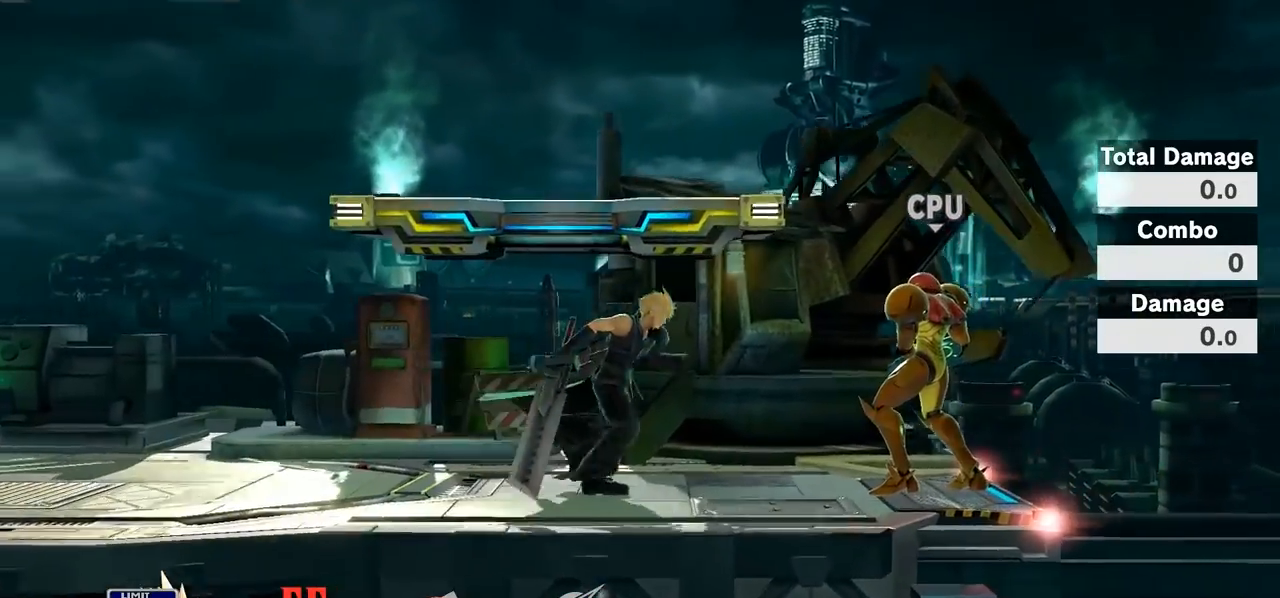
{"buttons": [], "left_stick": "left", "right_stick": "center", "events": [[100, "left_stick", "left"]]}
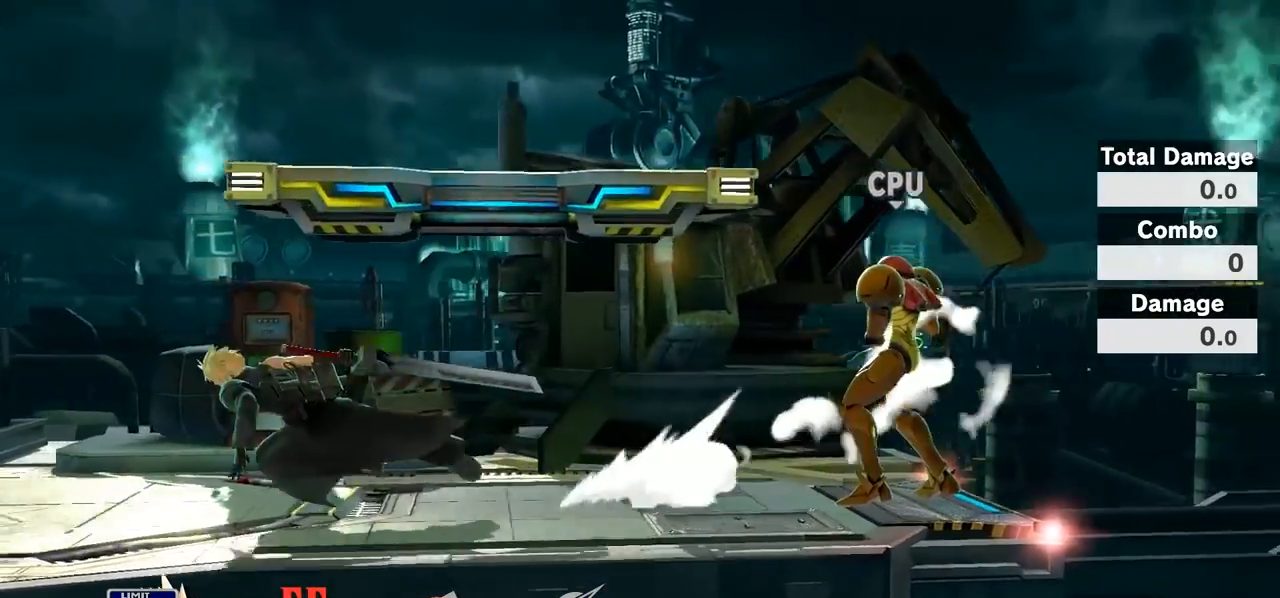
{"buttons": ["L1"], "left_stick": "left", "right_stick": "center", "events": [[383, "L1", "down"]]}
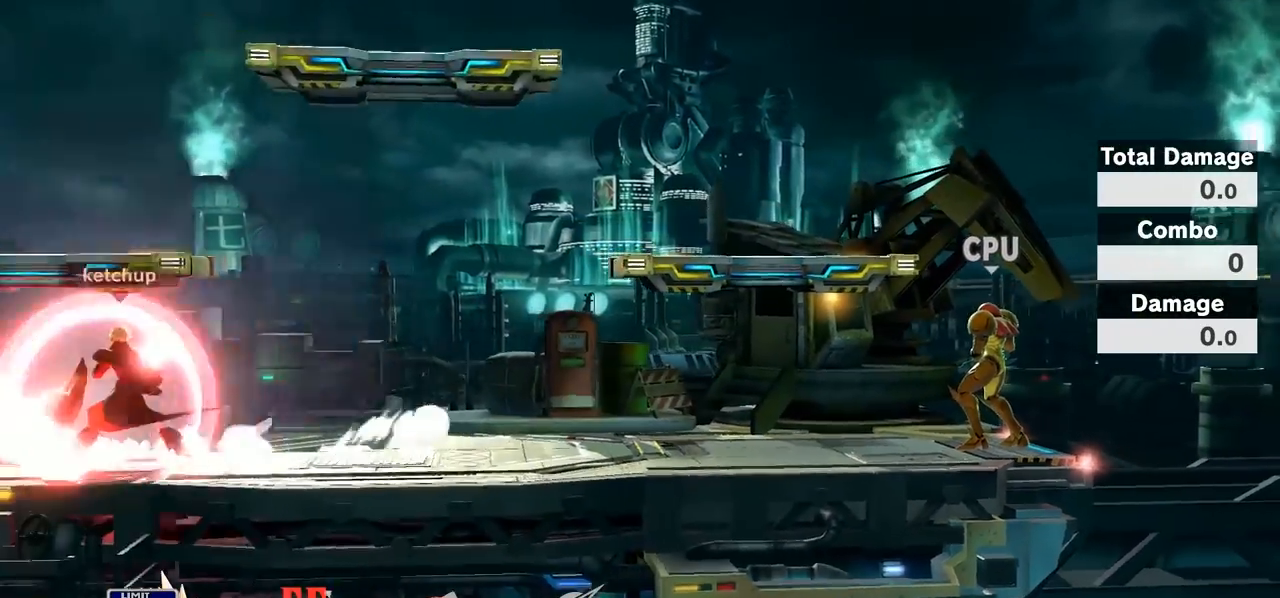
{"buttons": [], "left_stick": "up-right", "right_stick": "center", "events": [[100, "L1", "up"], [100, "left_stick", "center"], [200, "left_stick", "up-right"]]}
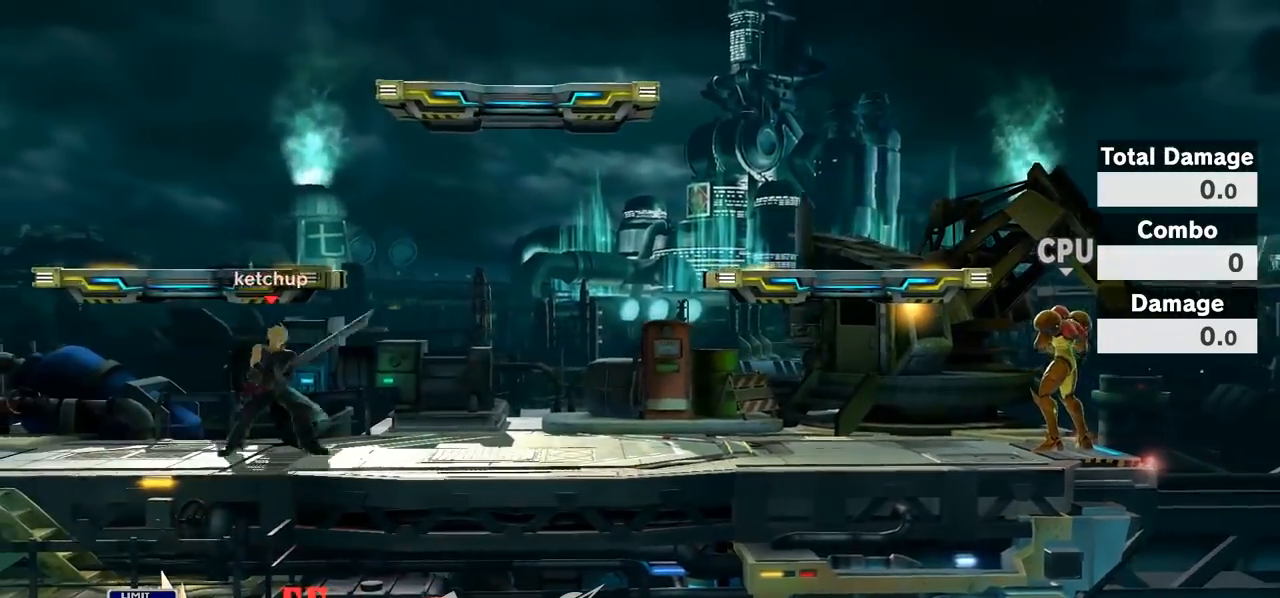
{"buttons": [], "left_stick": "up-left", "right_stick": "center", "events": [[450, "left_stick", "up-left"]]}
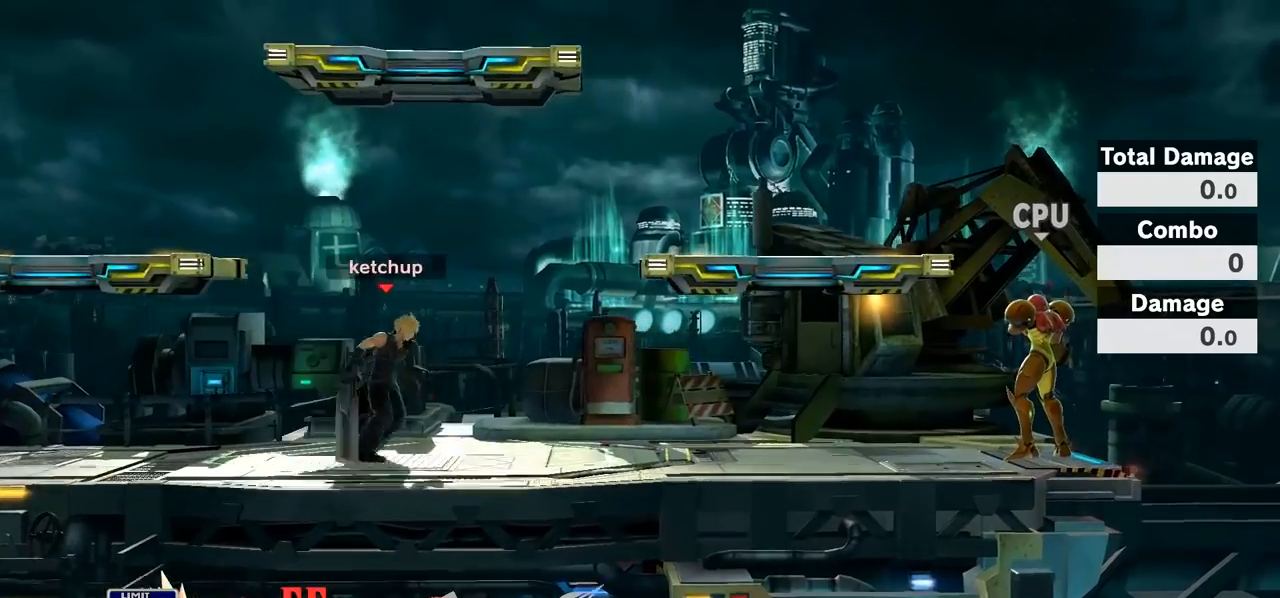
{"buttons": [], "left_stick": "left", "right_stick": "center", "events": [[233, "left_stick", "left"]]}
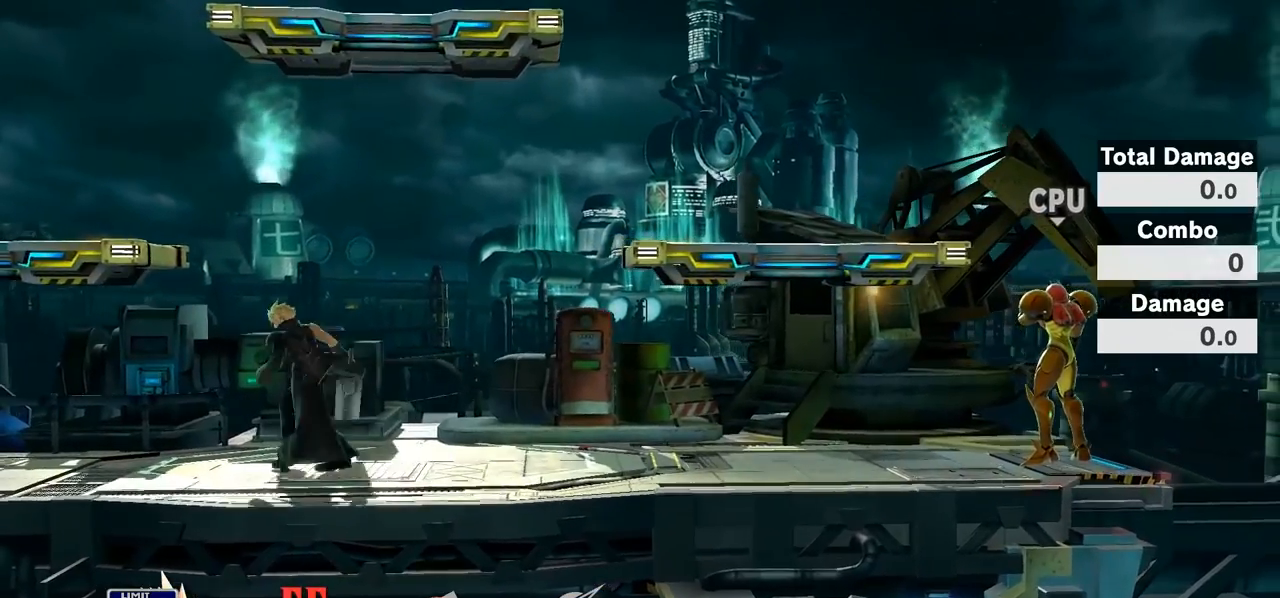
{"buttons": [], "left_stick": "center", "right_stick": "center", "events": [[67, "left_stick", "center"]]}
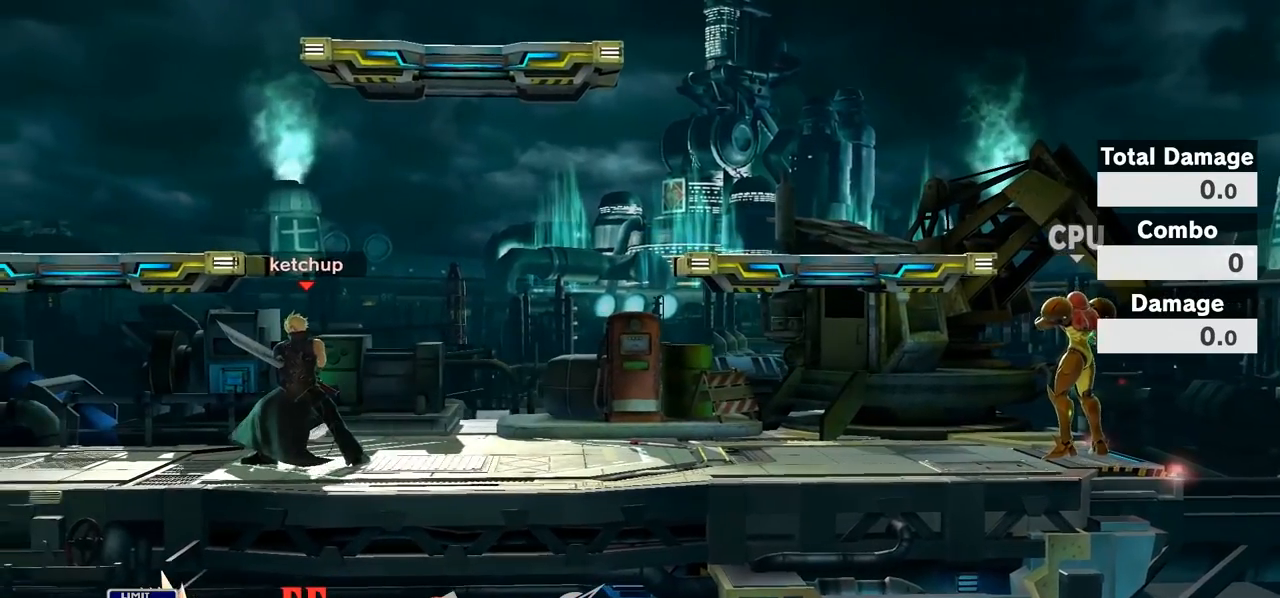
{"buttons": [], "left_stick": "up-left", "right_stick": "center", "events": [[100, "left_stick", "up-left"]]}